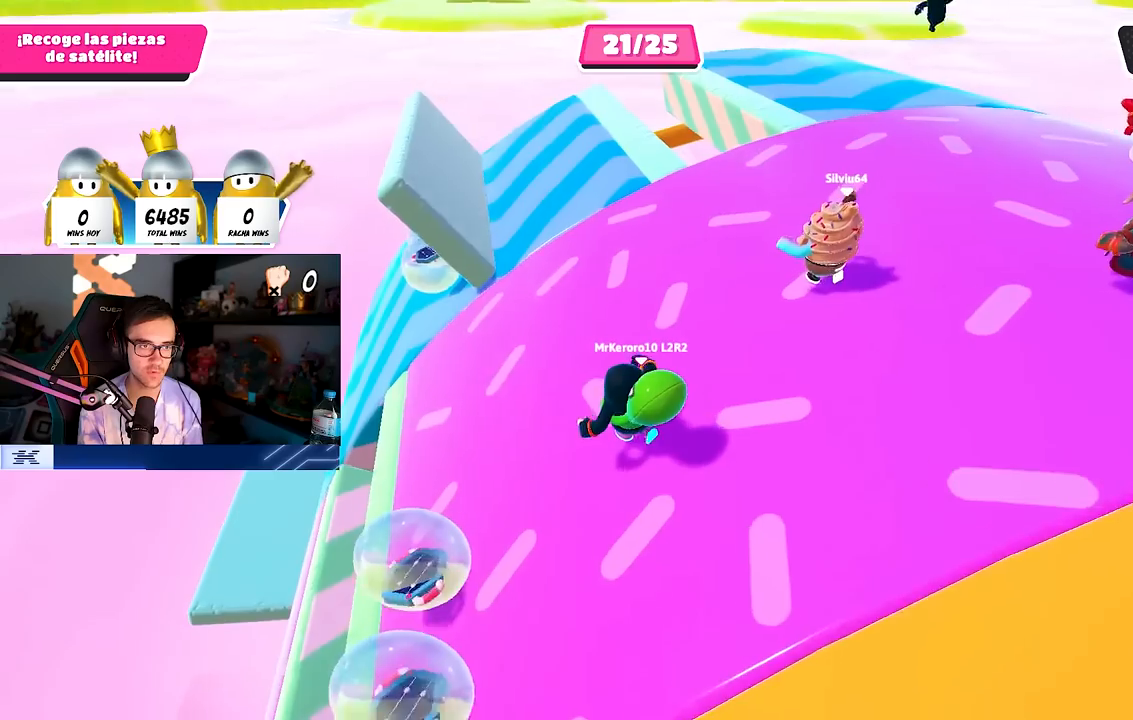
Gameplay with a controller (PlayStation layout); each line is a JSON object with the inputs held at the frame after it. "events" lists button and stick changes between this image and that frame as [ms after this image, input, new state], when the widget could be followed in between.
{"buttons": [], "left_stick": "down", "right_stick": "down-left", "events": [[83, "right_stick", "center"], [333, "right_stick", "down-left"], [367, "left_stick", "down"]]}
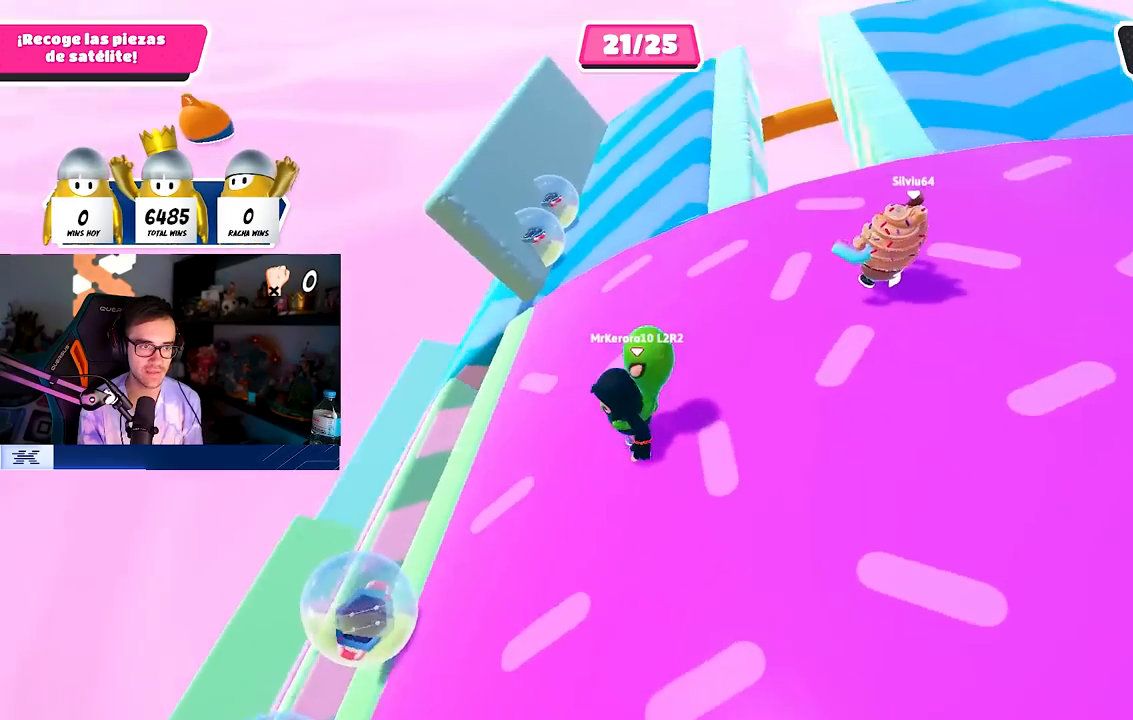
{"buttons": [], "left_stick": "up", "right_stick": "down-left"}
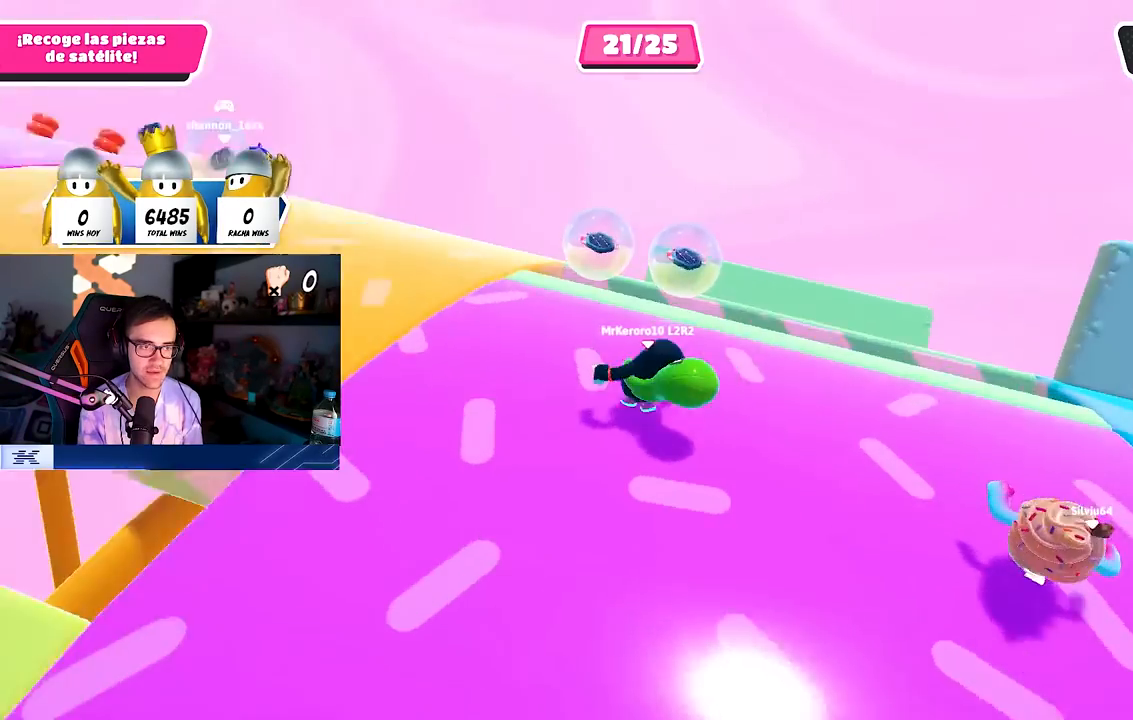
{"buttons": [], "left_stick": "up", "right_stick": "center", "events": [[33, "left_stick", "up-right"], [333, "right_stick", "down"], [483, "right_stick", "center"], [500, "left_stick", "up"]]}
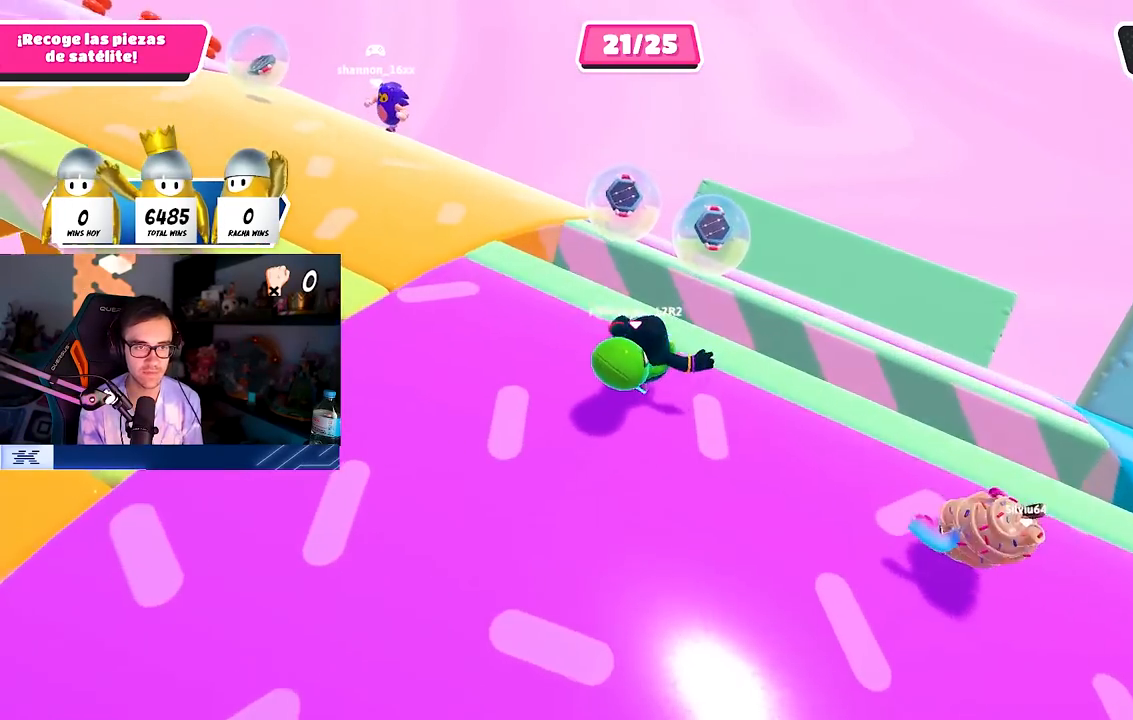
{"buttons": [], "left_stick": "up", "right_stick": "center", "events": [[250, "CROSS", "down"], [417, "CROSS", "up"]]}
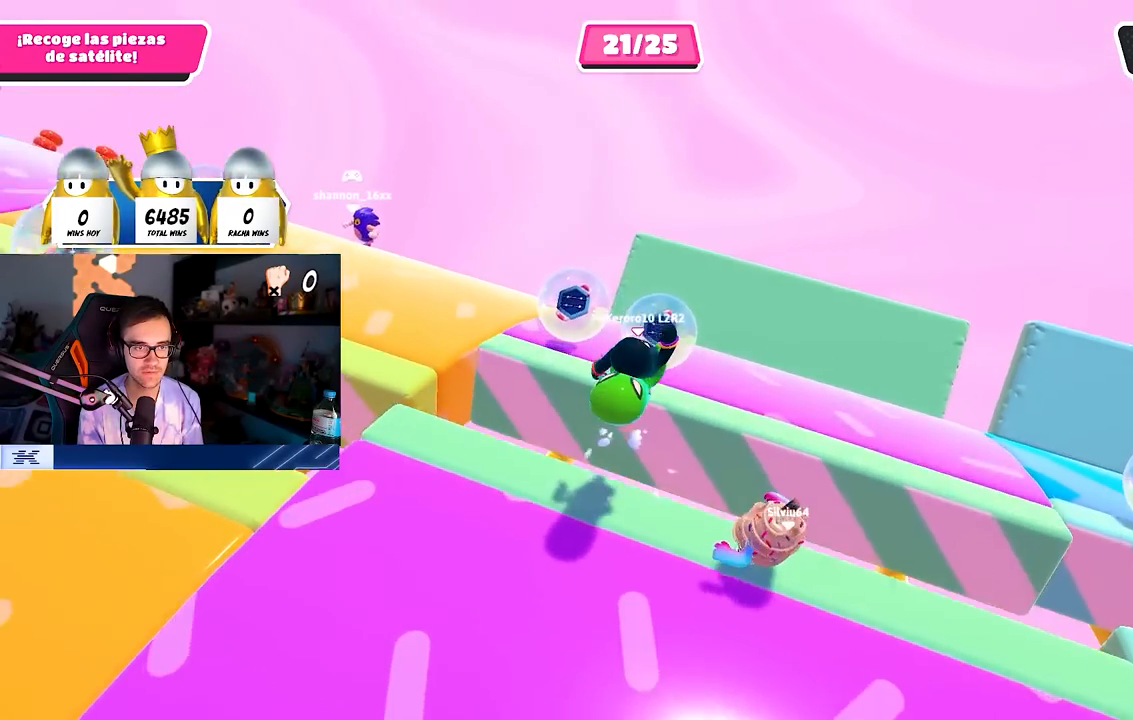
{"buttons": [], "left_stick": "left", "right_stick": "center", "events": [[67, "right_stick", "left"], [183, "right_stick", "center"], [250, "left_stick", "up-left"], [333, "right_stick", "up-left"], [400, "left_stick", "left"], [500, "right_stick", "center"]]}
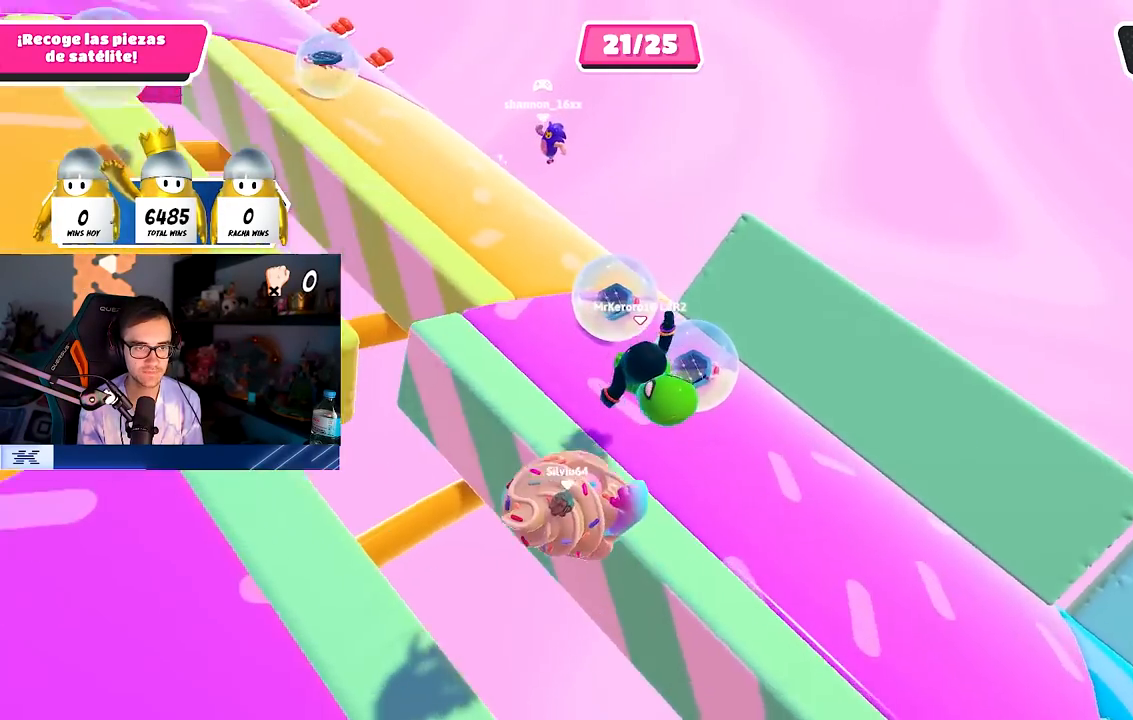
{"buttons": [], "left_stick": "right", "right_stick": "center", "events": [[83, "left_stick", "up-left"], [183, "right_stick", "up-left"], [300, "right_stick", "center"], [367, "left_stick", "up-right"], [433, "left_stick", "right"]]}
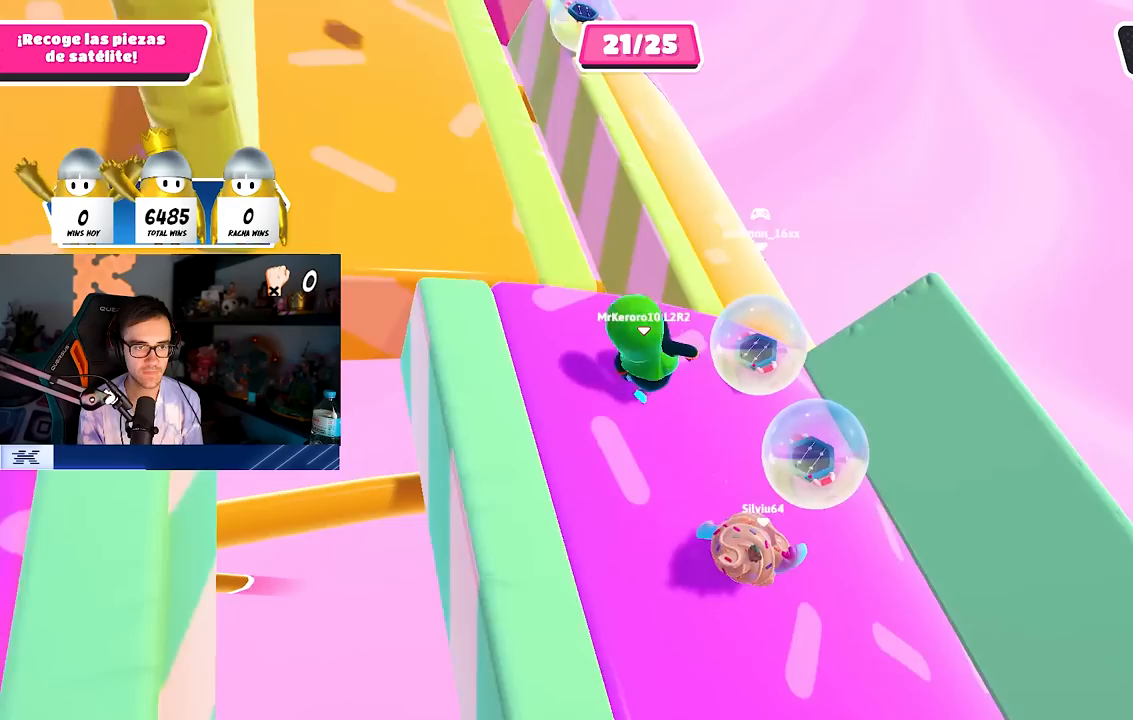
{"buttons": [], "left_stick": "left", "right_stick": "up", "events": [[150, "right_stick", "left"], [283, "right_stick", "up-left"], [317, "left_stick", "left"], [383, "right_stick", "up"]]}
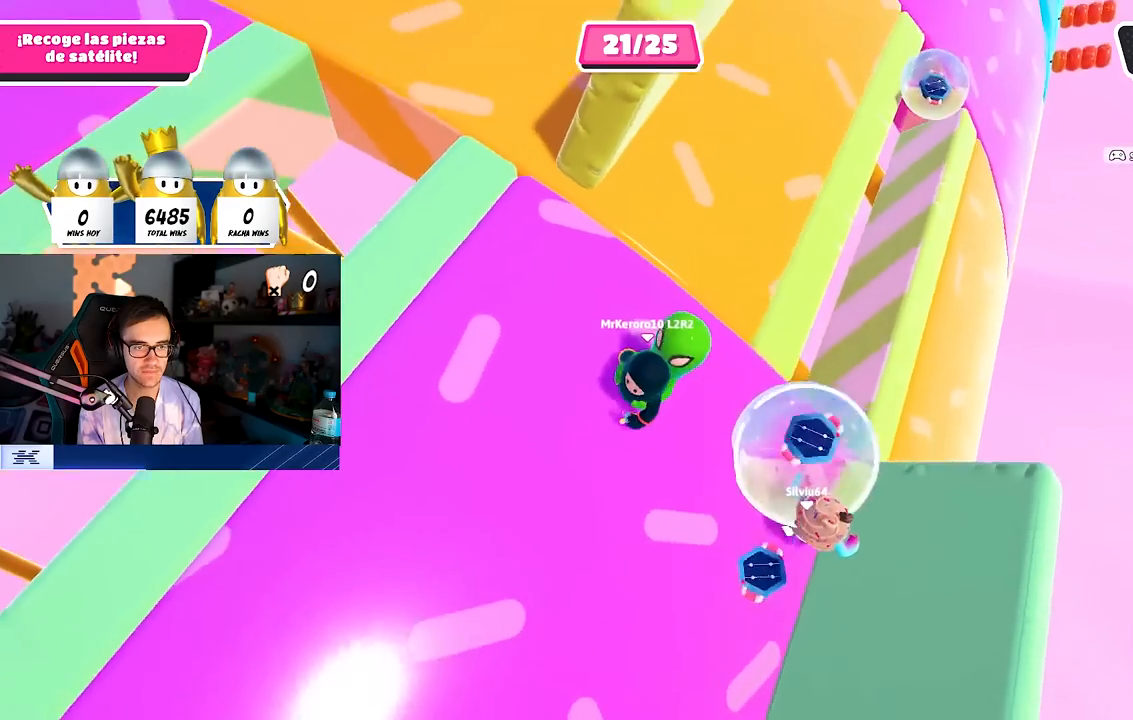
{"buttons": [], "left_stick": "left", "right_stick": "left", "events": [[33, "left_stick", "down-left"], [317, "right_stick", "up-left"], [433, "right_stick", "left"], [467, "left_stick", "left"]]}
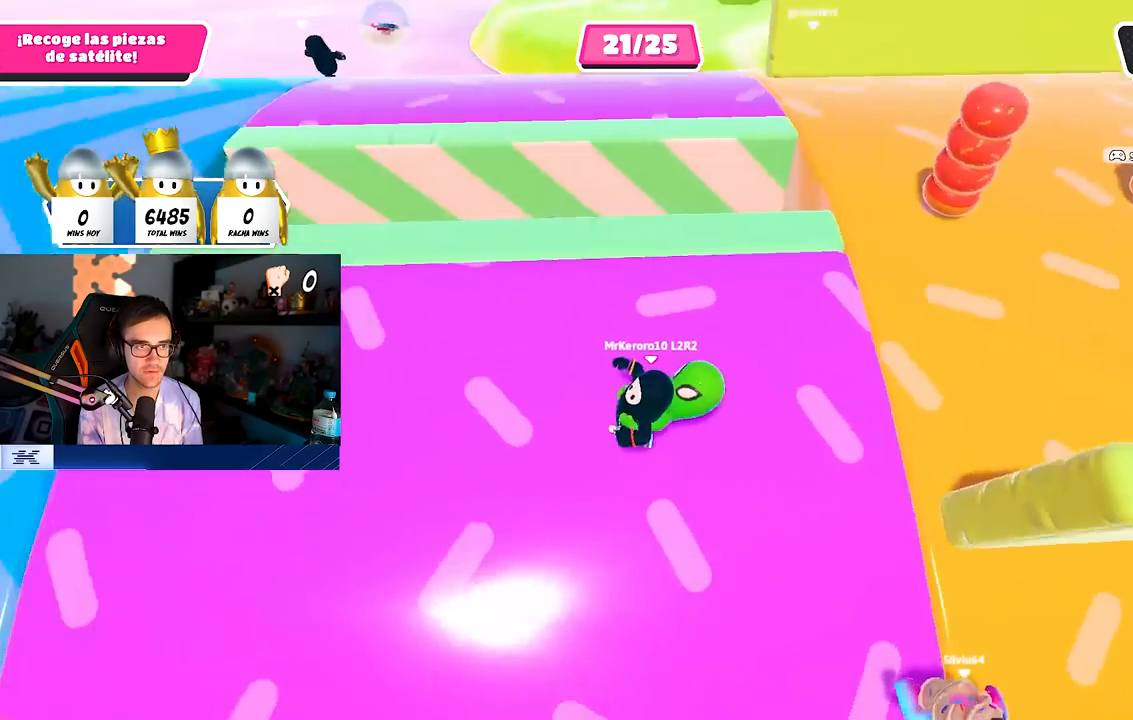
{"buttons": [], "left_stick": "up-left", "right_stick": "down", "events": [[117, "right_stick", "center"], [250, "left_stick", "up-left"], [500, "right_stick", "down"]]}
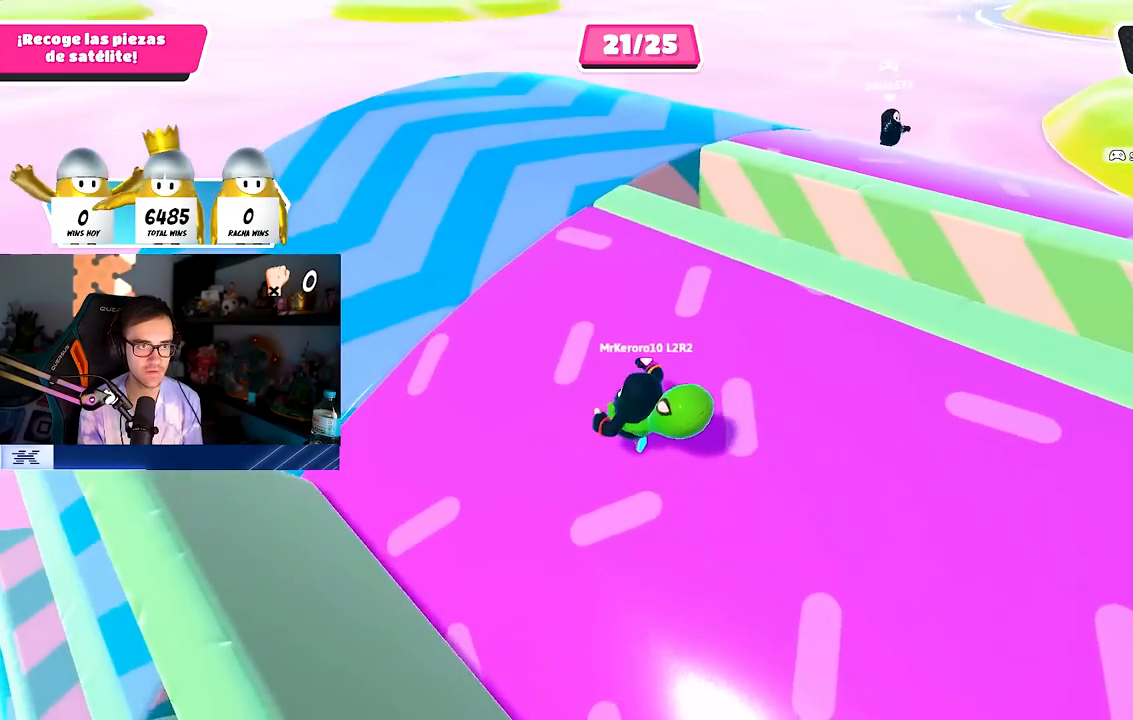
{"buttons": [], "left_stick": "up-left", "right_stick": "center", "events": [[367, "right_stick", "center"]]}
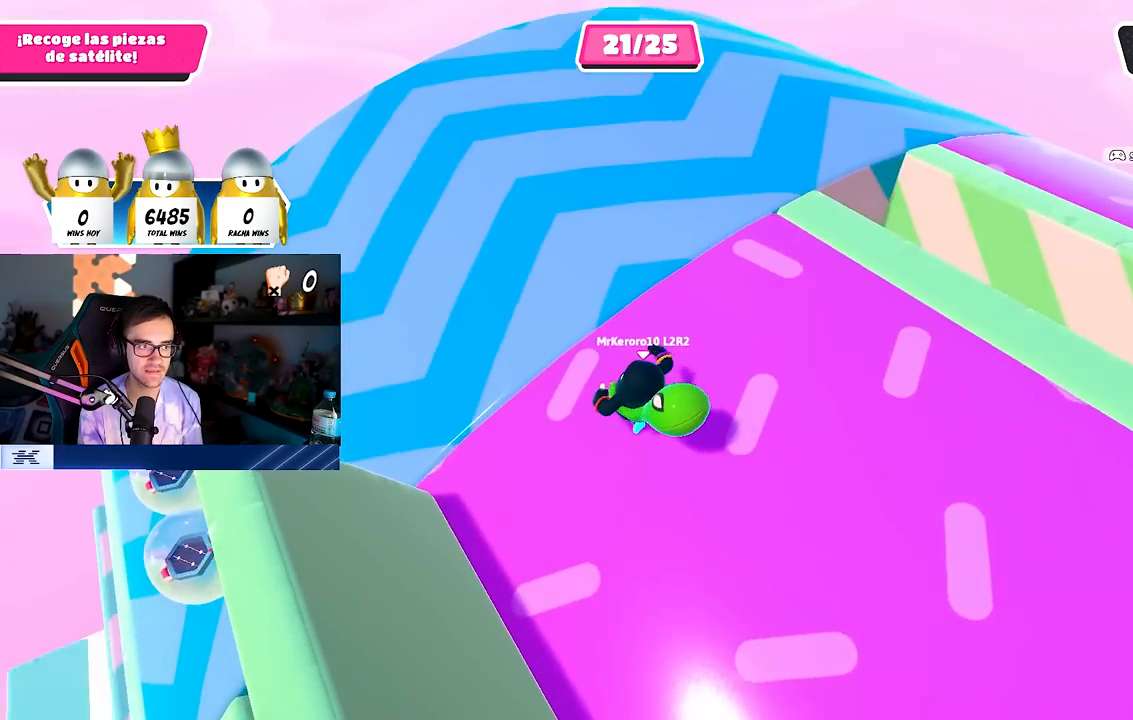
{"buttons": [], "left_stick": "up-left", "right_stick": "down", "events": [[67, "right_stick", "down-left"], [233, "right_stick", "down"]]}
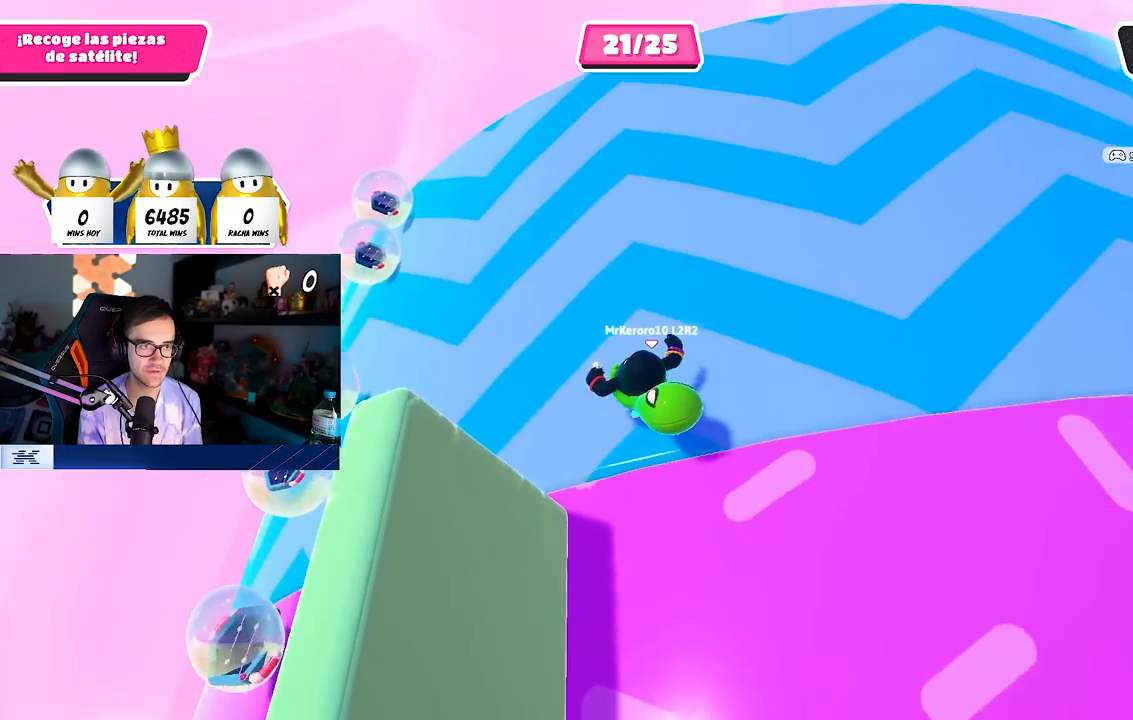
{"buttons": [], "left_stick": "up-left", "right_stick": "center", "events": [[17, "right_stick", "center"], [83, "left_stick", "left"], [267, "right_stick", "down"], [300, "left_stick", "center"], [400, "right_stick", "center"], [450, "left_stick", "up-left"]]}
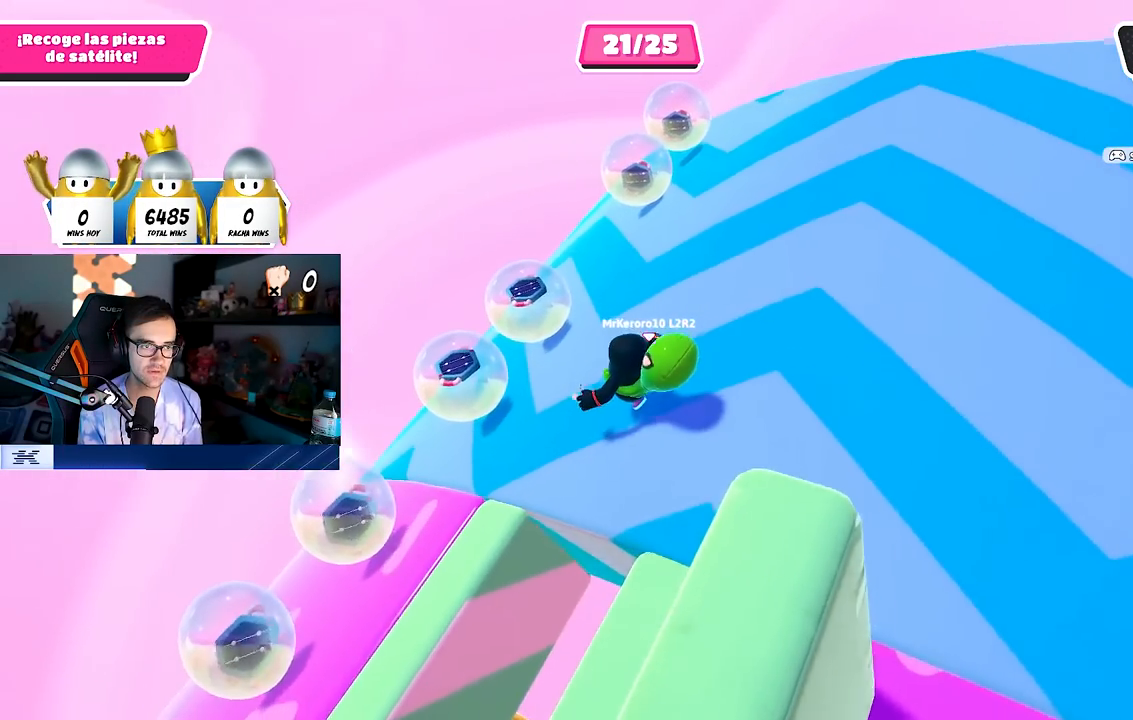
{"buttons": [], "left_stick": "up-right", "right_stick": "center", "events": [[83, "left_stick", "down-left"], [250, "left_stick", "left"], [367, "left_stick", "center"], [417, "left_stick", "up-right"]]}
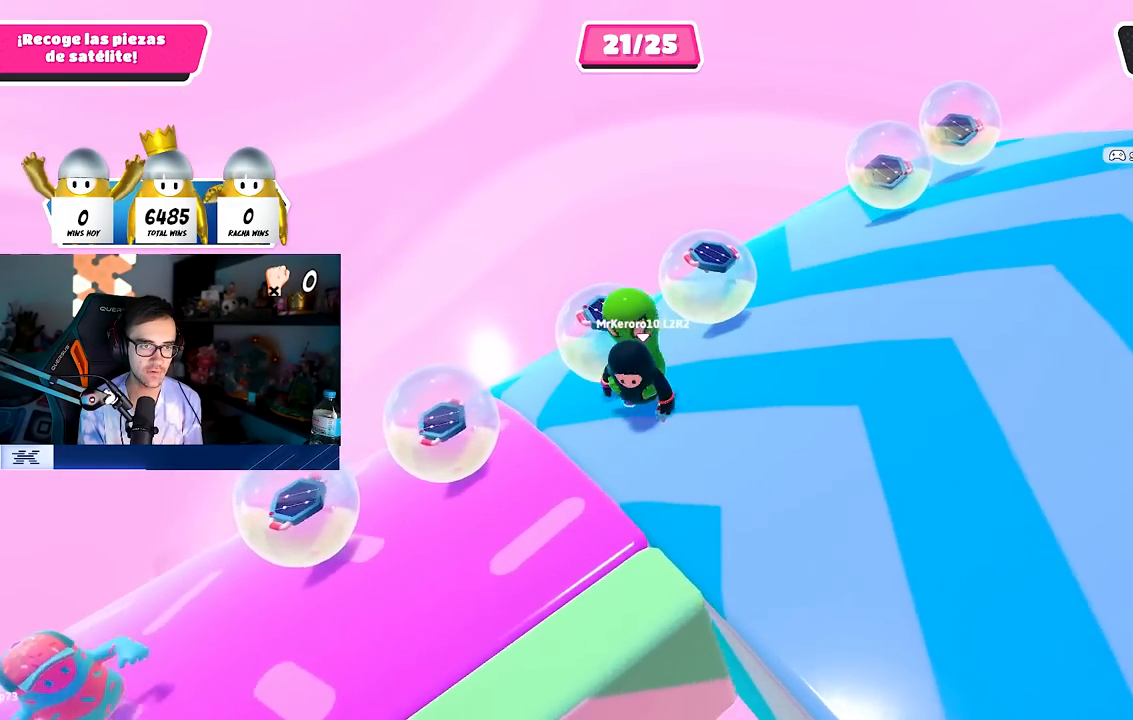
{"buttons": [], "left_stick": "right", "right_stick": "center", "events": [[67, "left_stick", "right"]]}
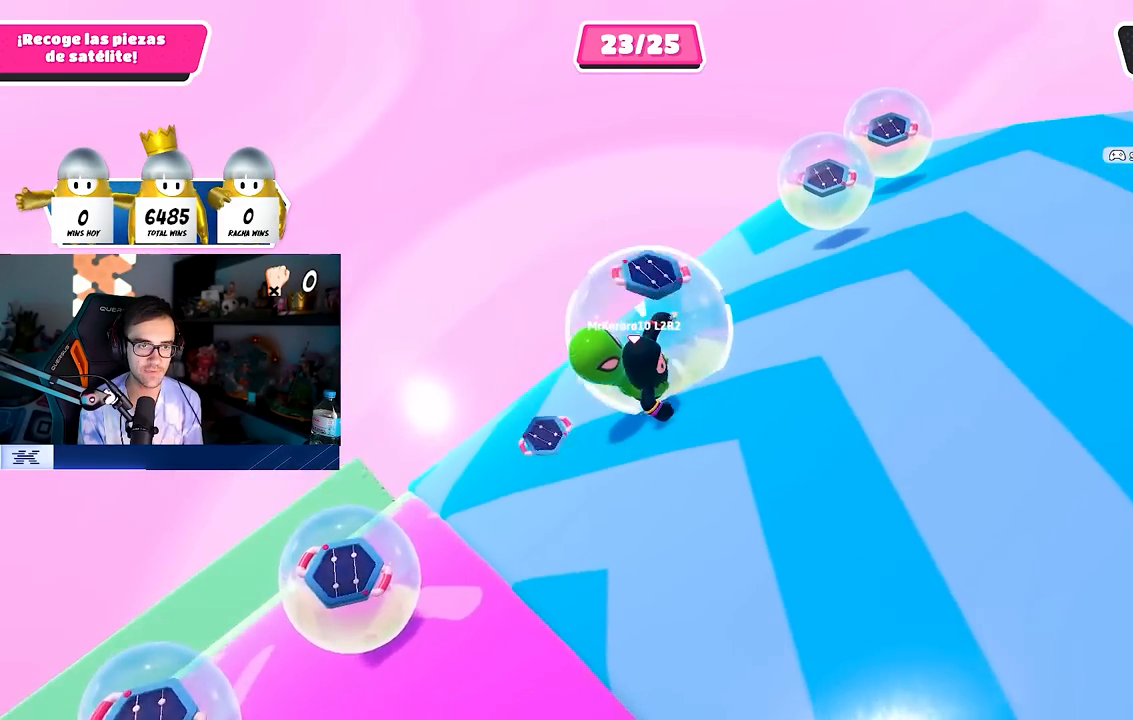
{"buttons": [], "left_stick": "up-right", "right_stick": "center", "events": [[150, "right_stick", "right"], [383, "left_stick", "up-right"], [383, "right_stick", "center"]]}
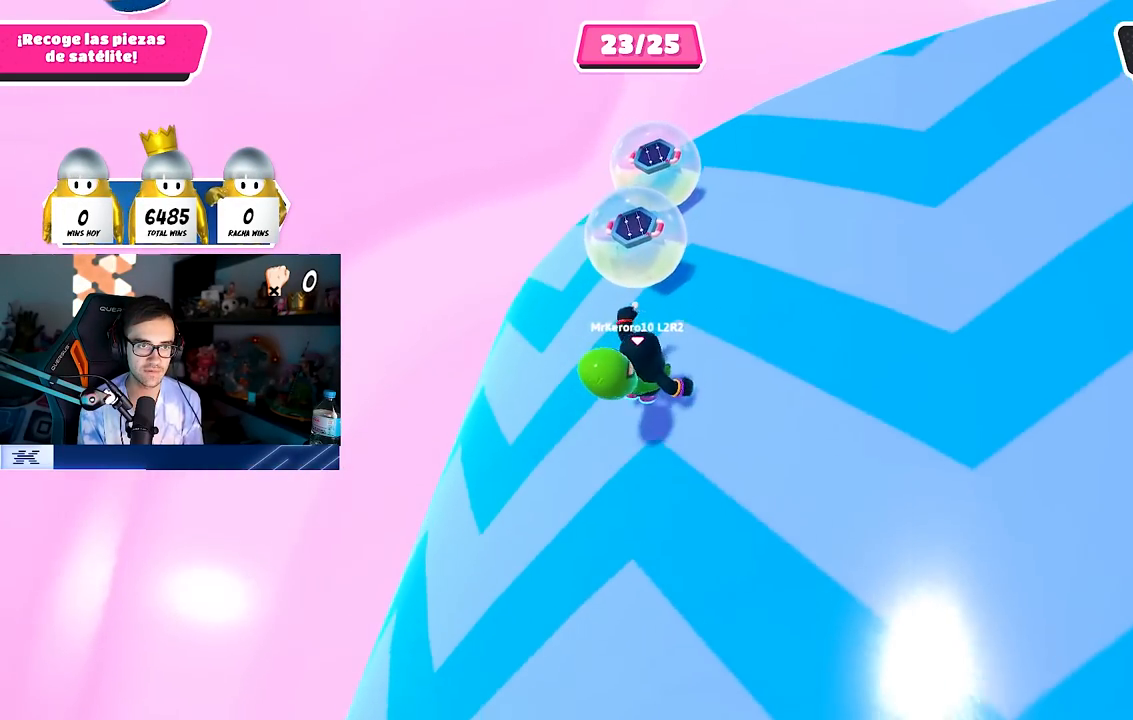
{"buttons": [], "left_stick": "up-right", "right_stick": "center", "events": [[217, "left_stick", "up"], [400, "left_stick", "up-right"]]}
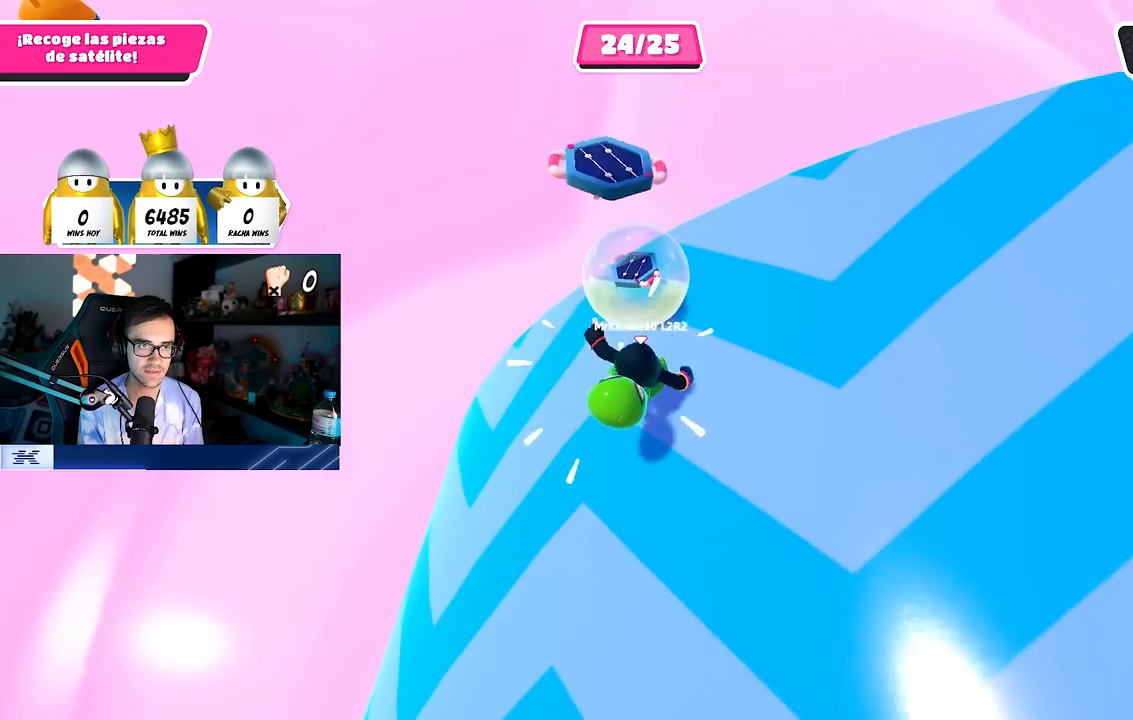
{"buttons": [], "left_stick": "right", "right_stick": "center", "events": [[283, "left_stick", "right"]]}
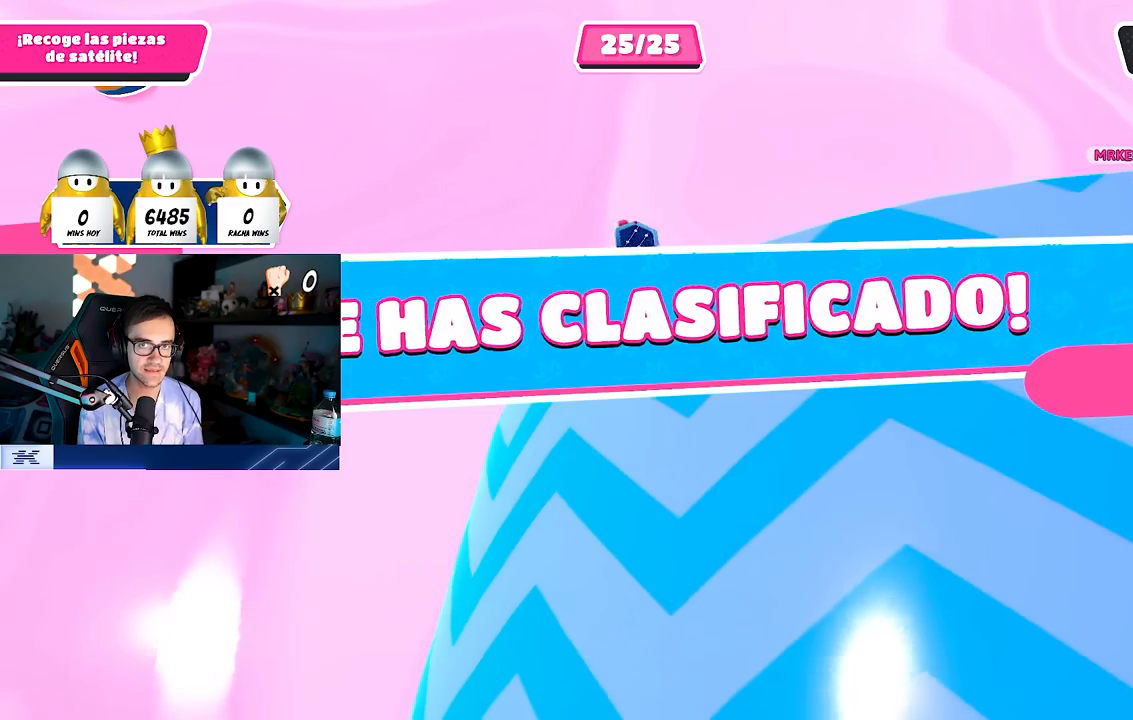
{"buttons": [], "left_stick": "center", "right_stick": "center", "events": [[233, "left_stick", "center"]]}
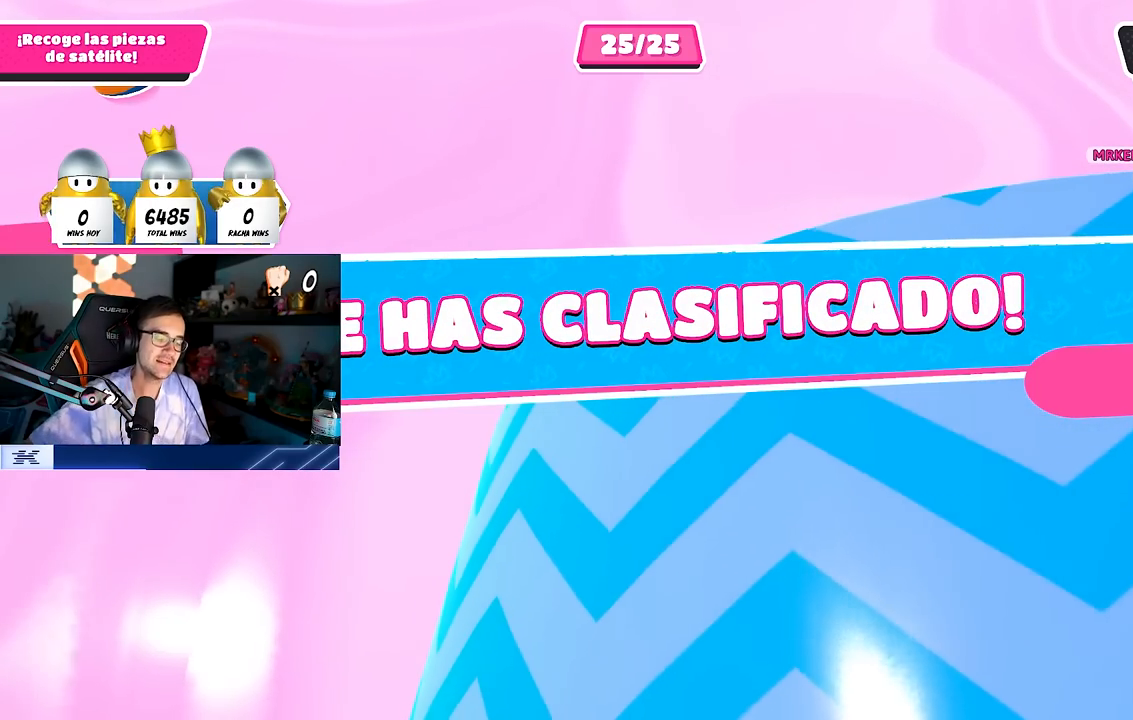
{"buttons": [], "left_stick": "center", "right_stick": "center", "events": []}